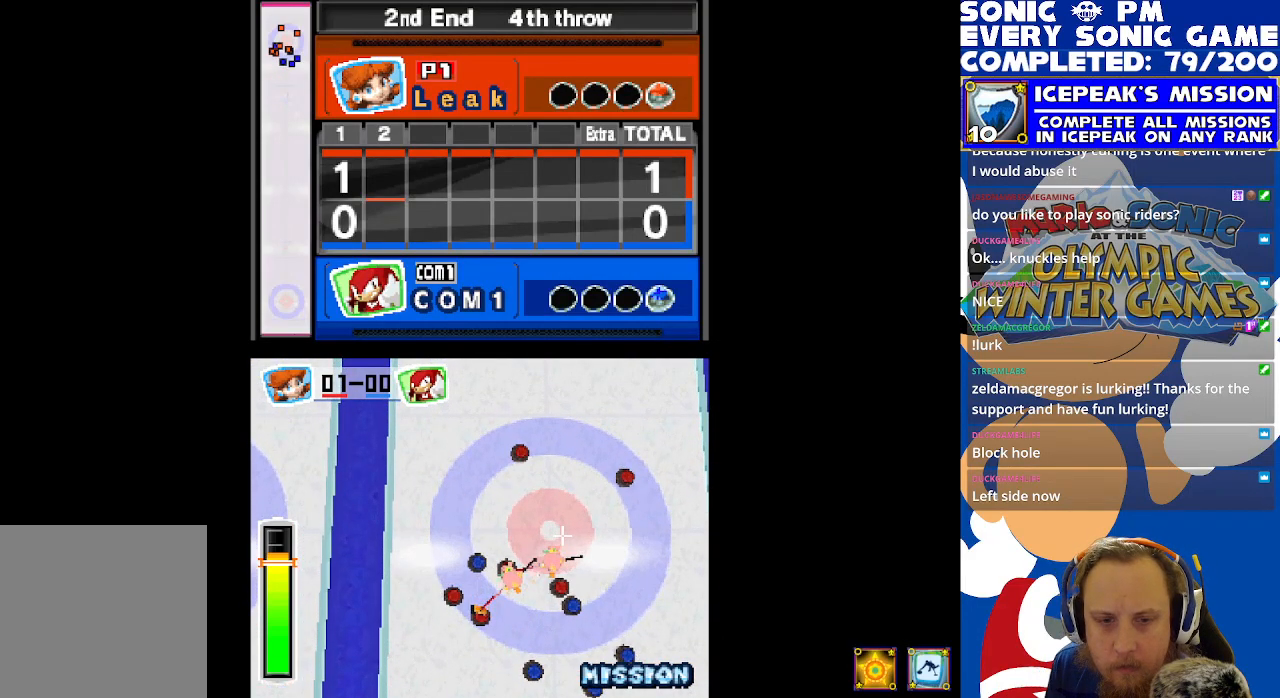
Gameplay with a controller (Xbox layout); each line is a JSON object with the inputs held at the frame after it. "events" lists button and stick changes between this image and that frame as [ms after this image, input, new state], when the widget could be followed in between. Not read: right_stick.
{"buttons": ["R2"], "left_stick": "center", "events": [[167, "R2", "down"]]}
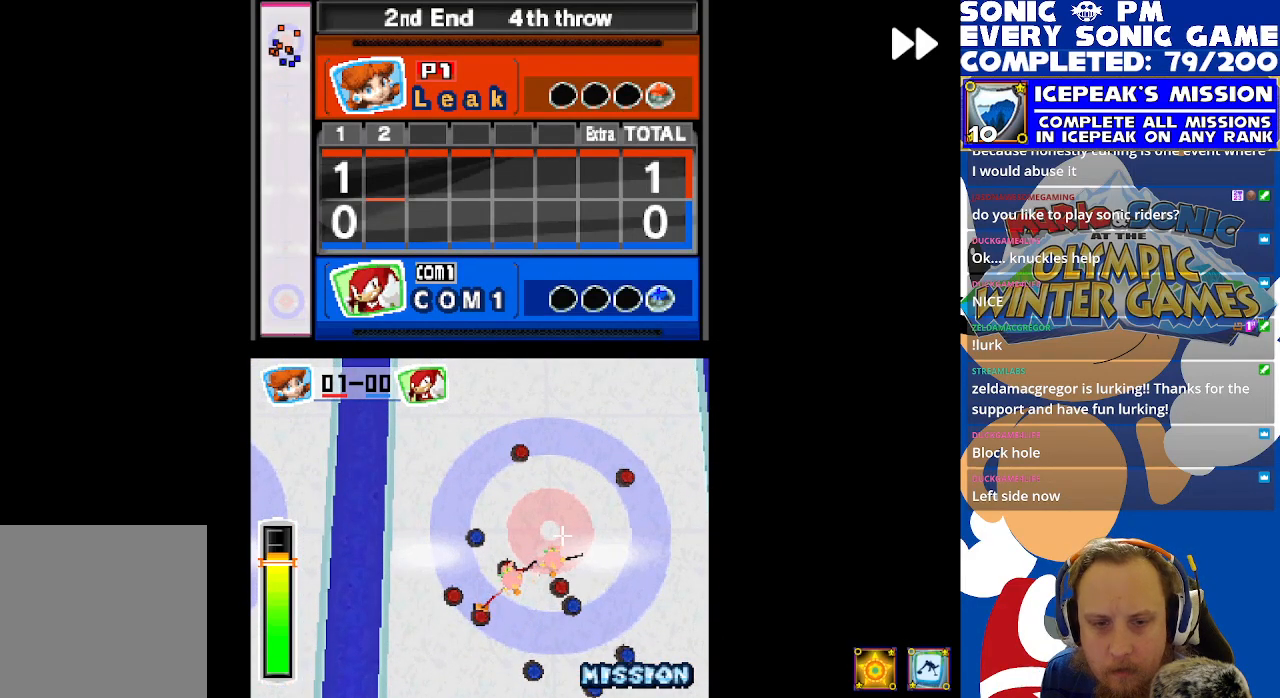
{"buttons": ["R2"], "left_stick": "center", "events": []}
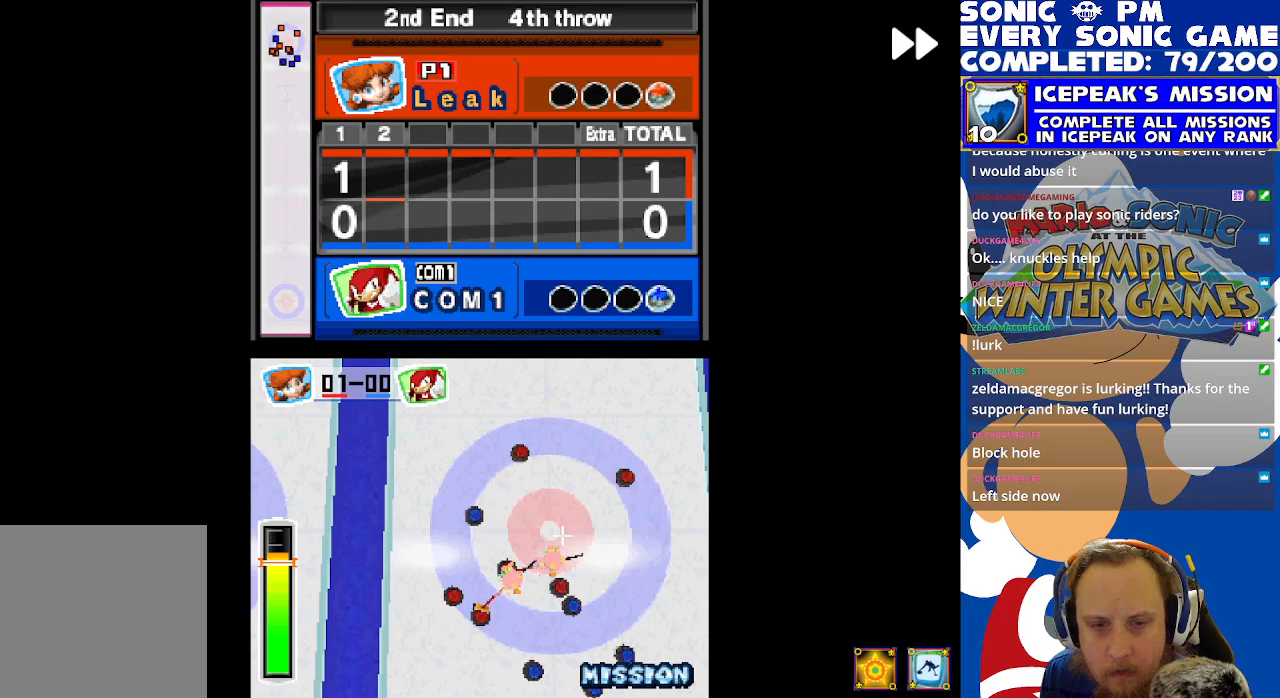
{"buttons": ["R2"], "left_stick": "center", "events": []}
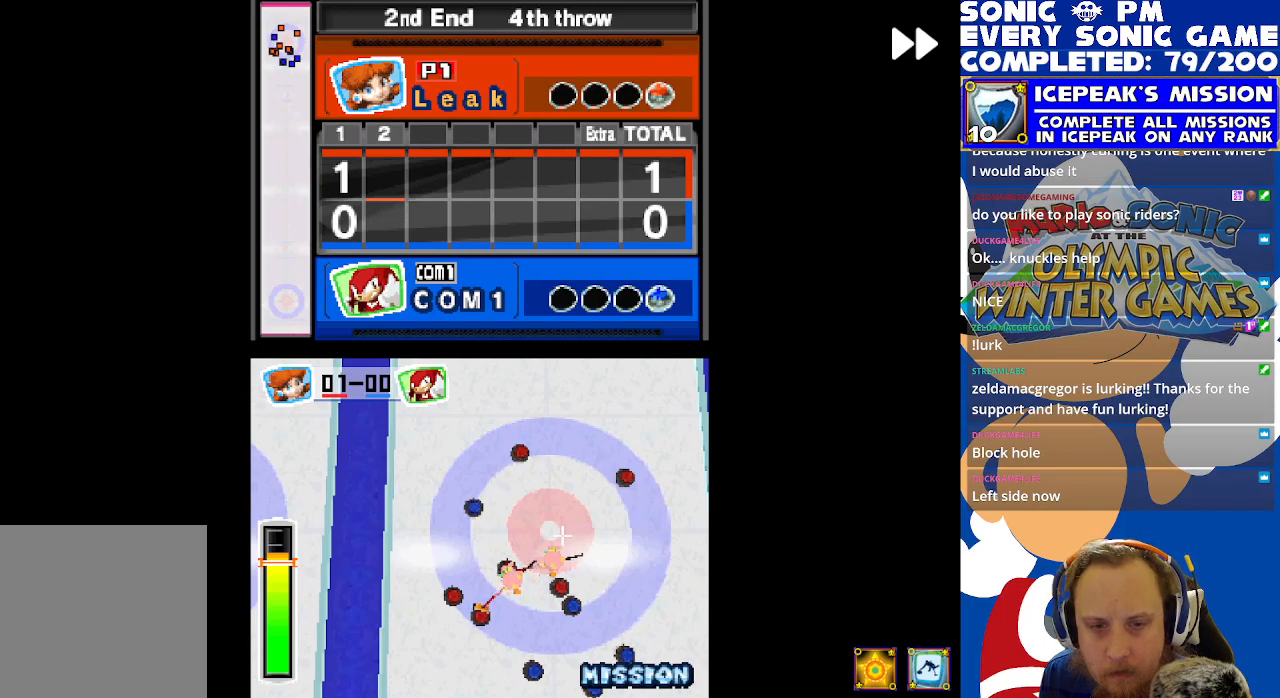
{"buttons": [], "left_stick": "center", "events": [[350, "R2", "up"]]}
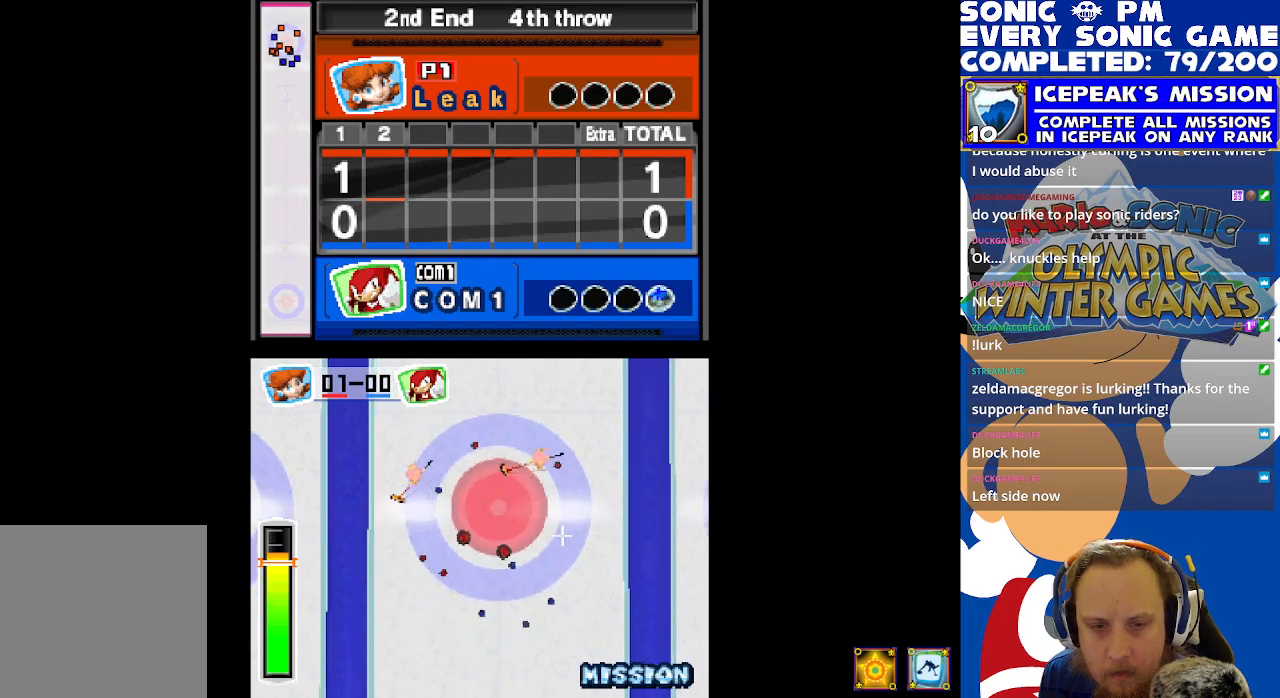
{"buttons": ["R2"], "left_stick": "center", "events": [[67, "R2", "down"]]}
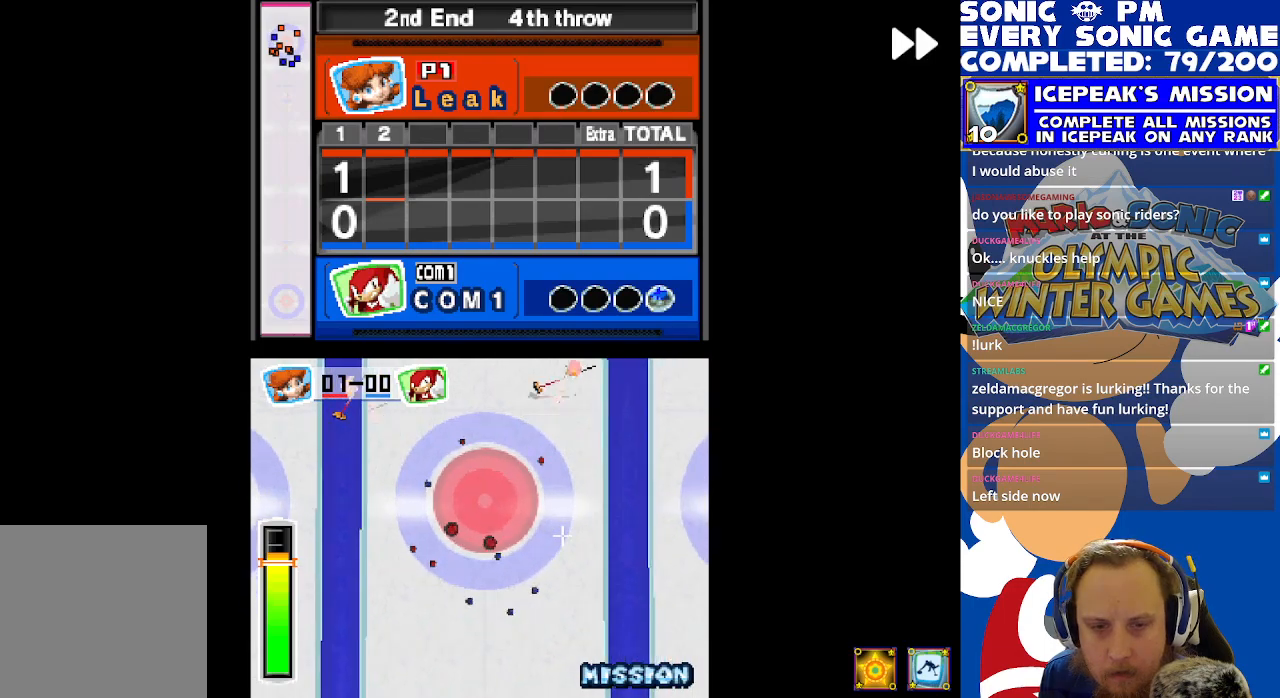
{"buttons": ["R2"], "left_stick": "center", "events": []}
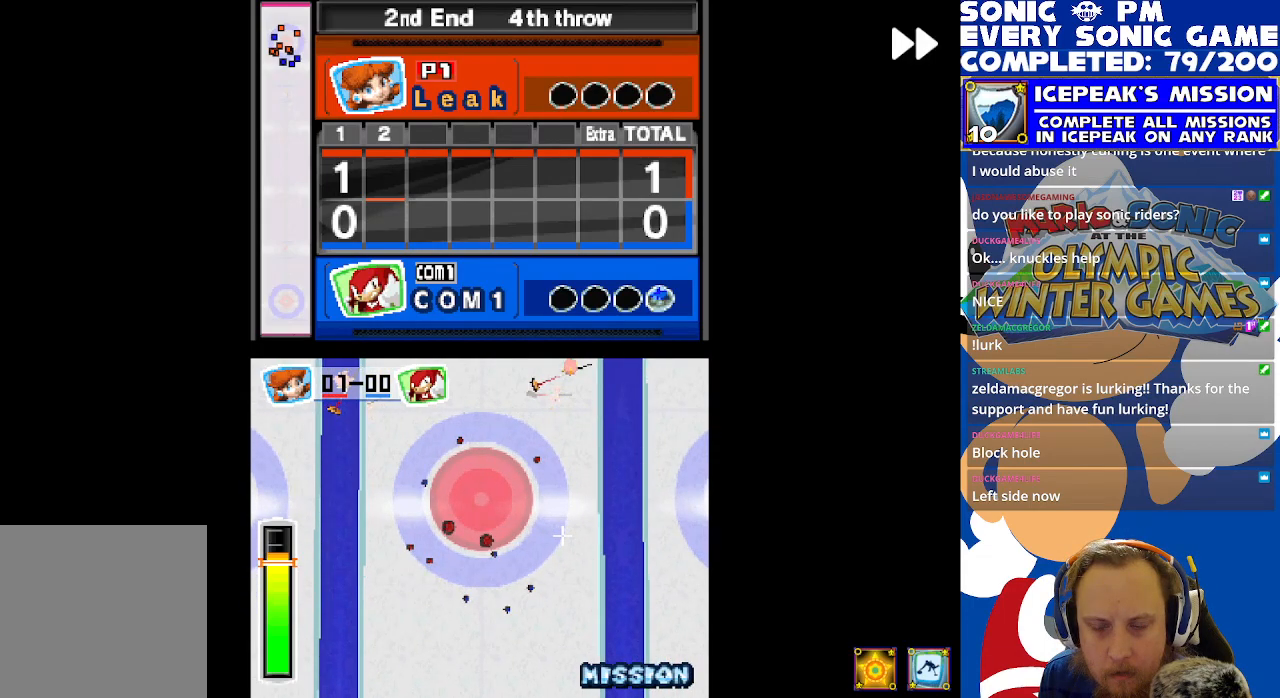
{"buttons": ["R2"], "left_stick": "center", "events": []}
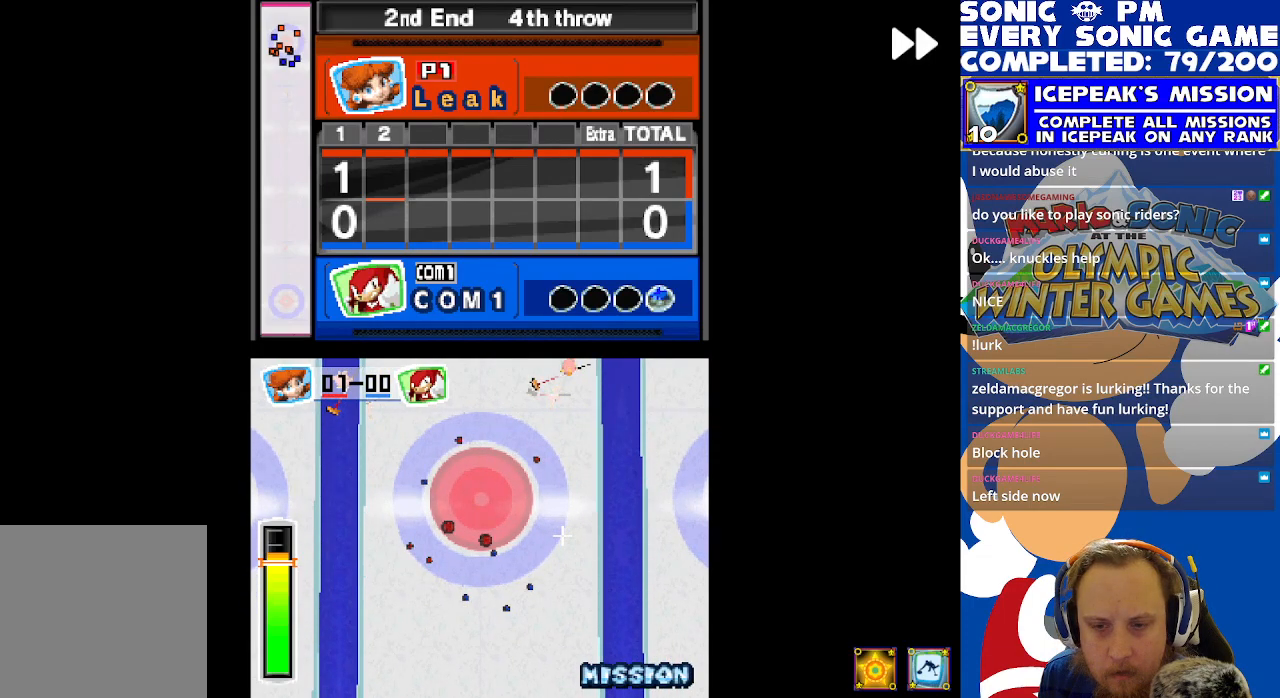
{"buttons": ["R2"], "left_stick": "center", "events": []}
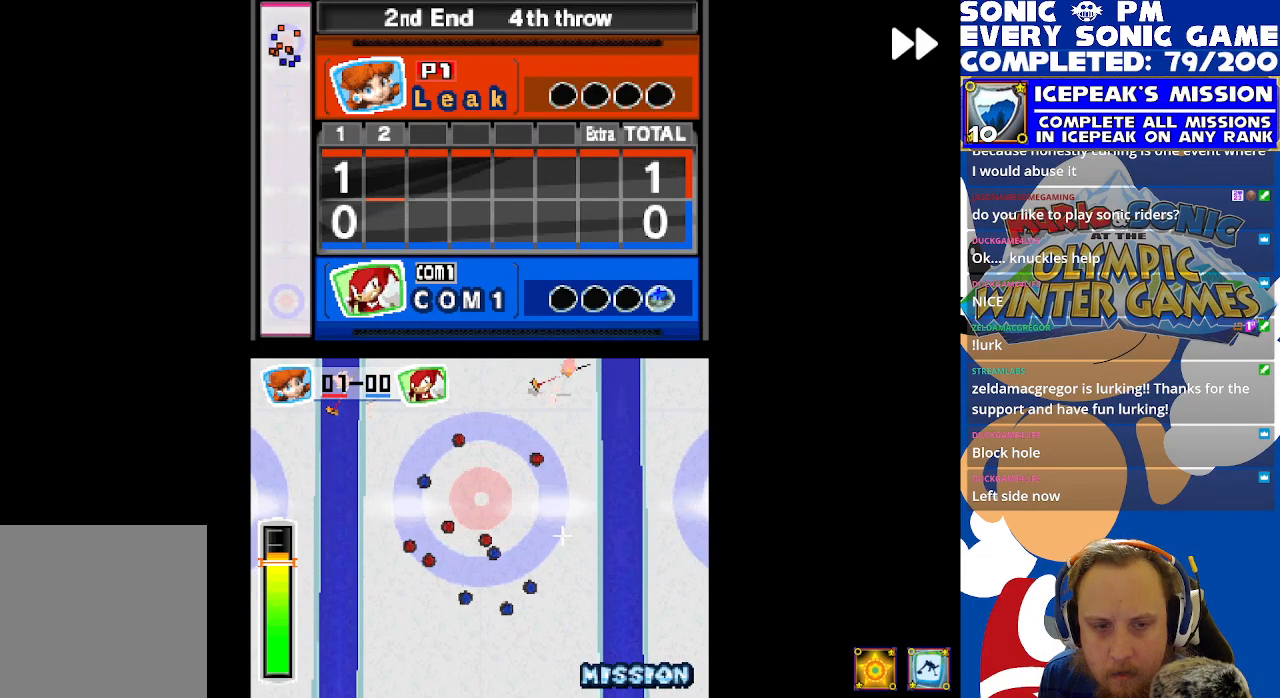
{"buttons": ["R2"], "left_stick": "center", "events": []}
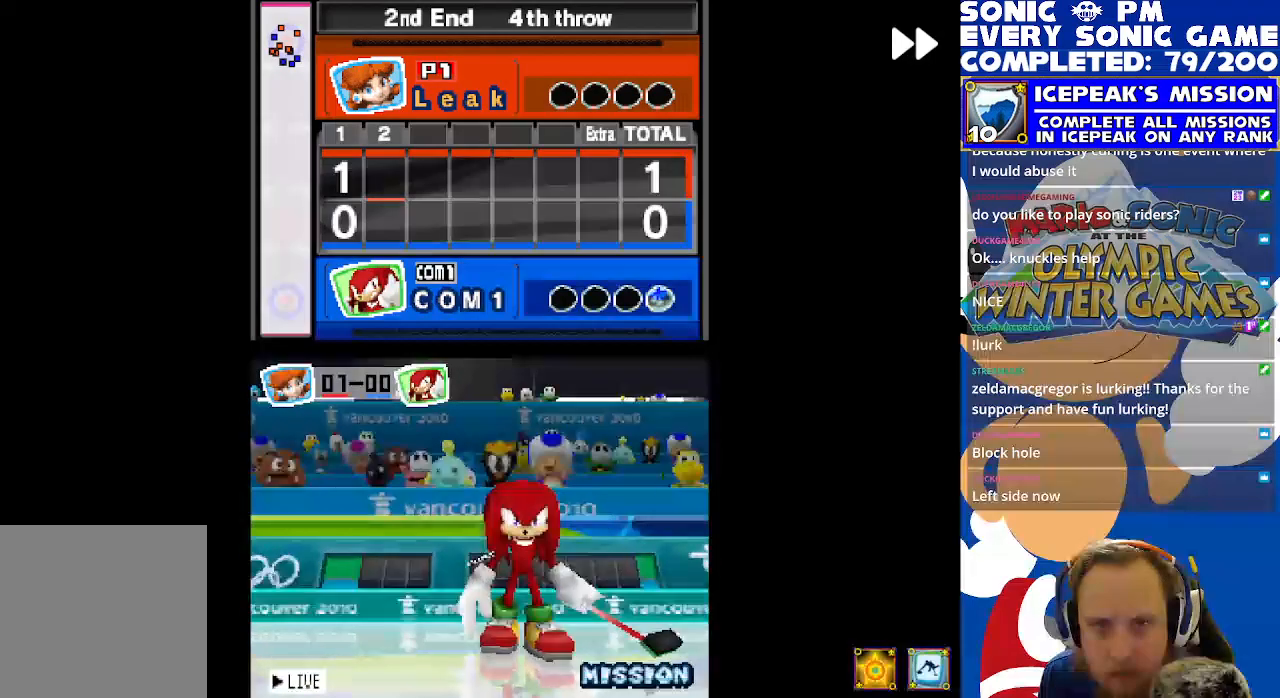
{"buttons": ["R2"], "left_stick": "center", "events": []}
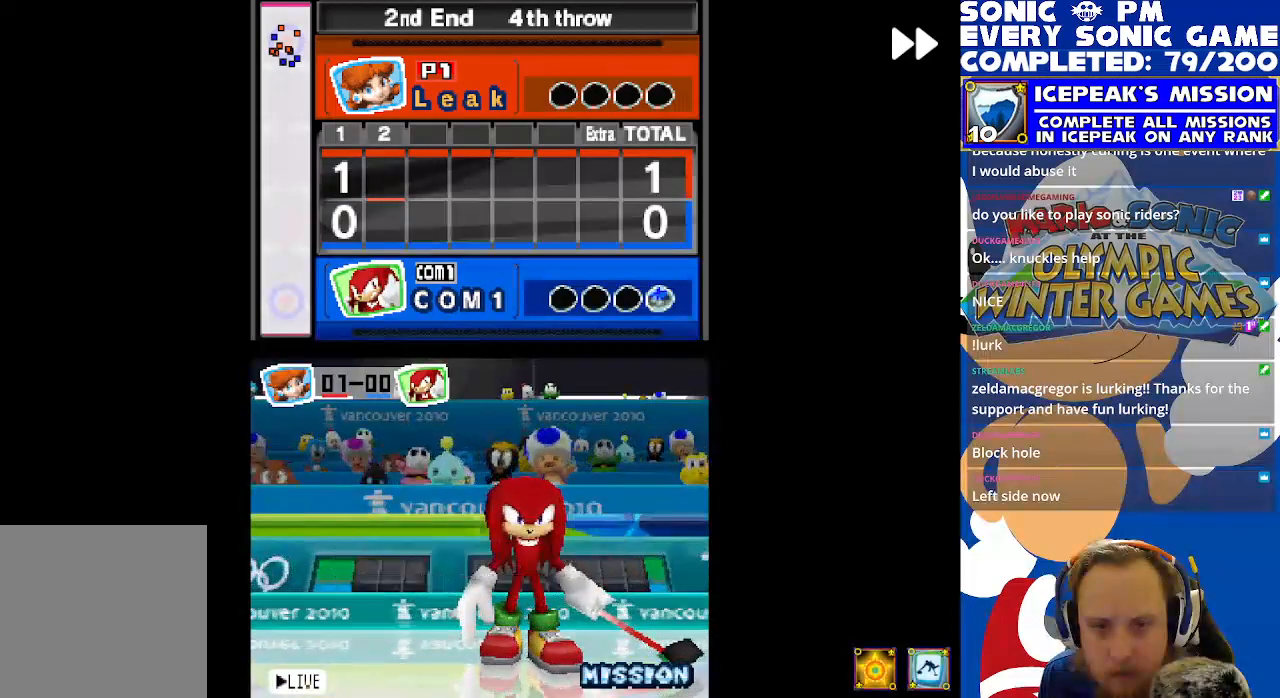
{"buttons": ["R2"], "left_stick": "center", "events": []}
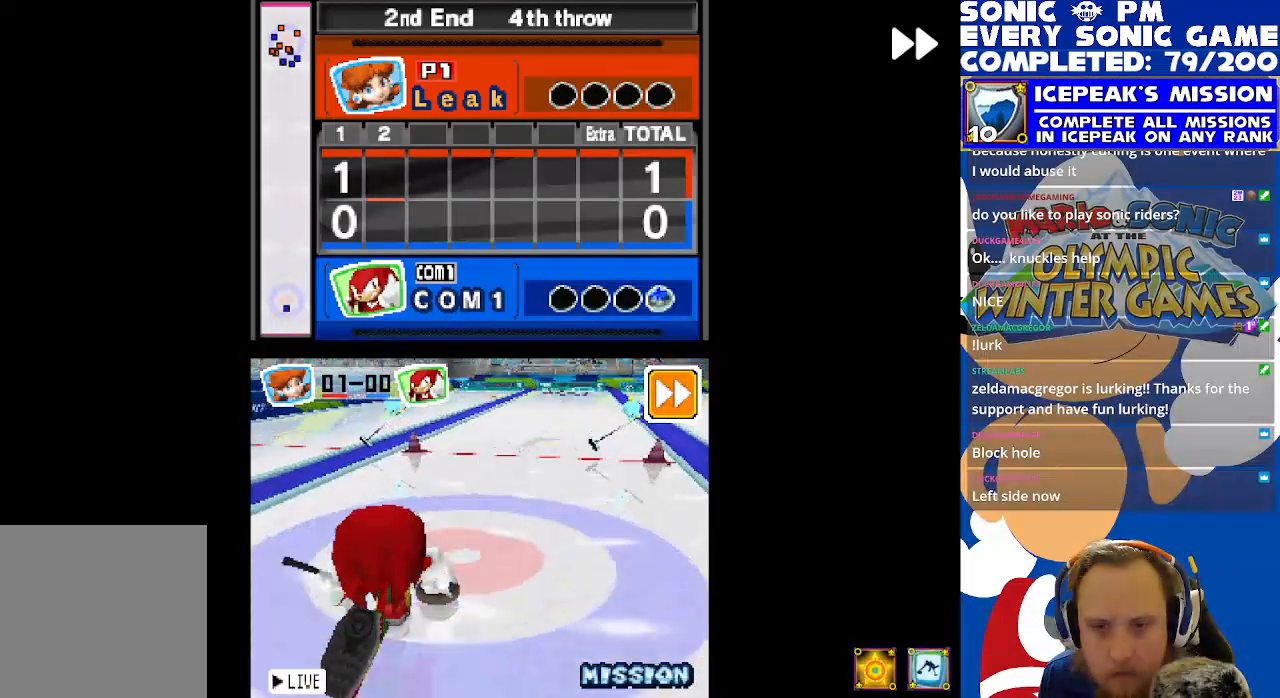
{"buttons": ["R2"], "left_stick": "center", "events": []}
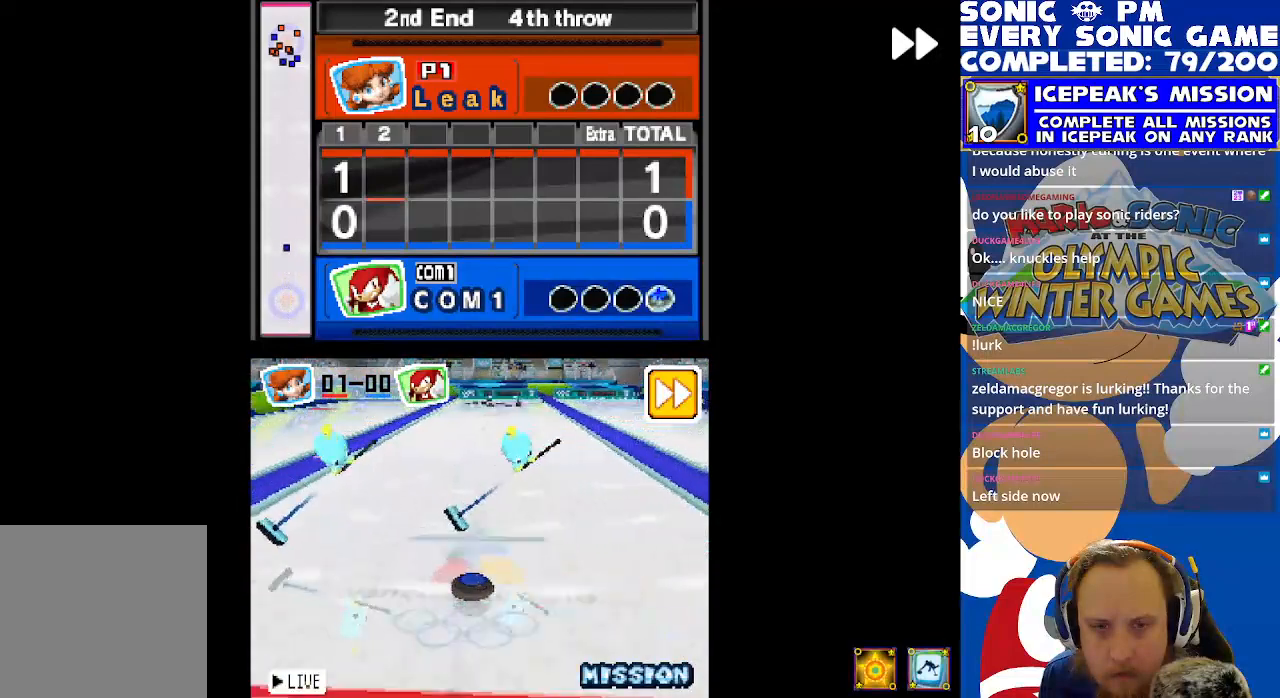
{"buttons": ["R2"], "left_stick": "center", "events": []}
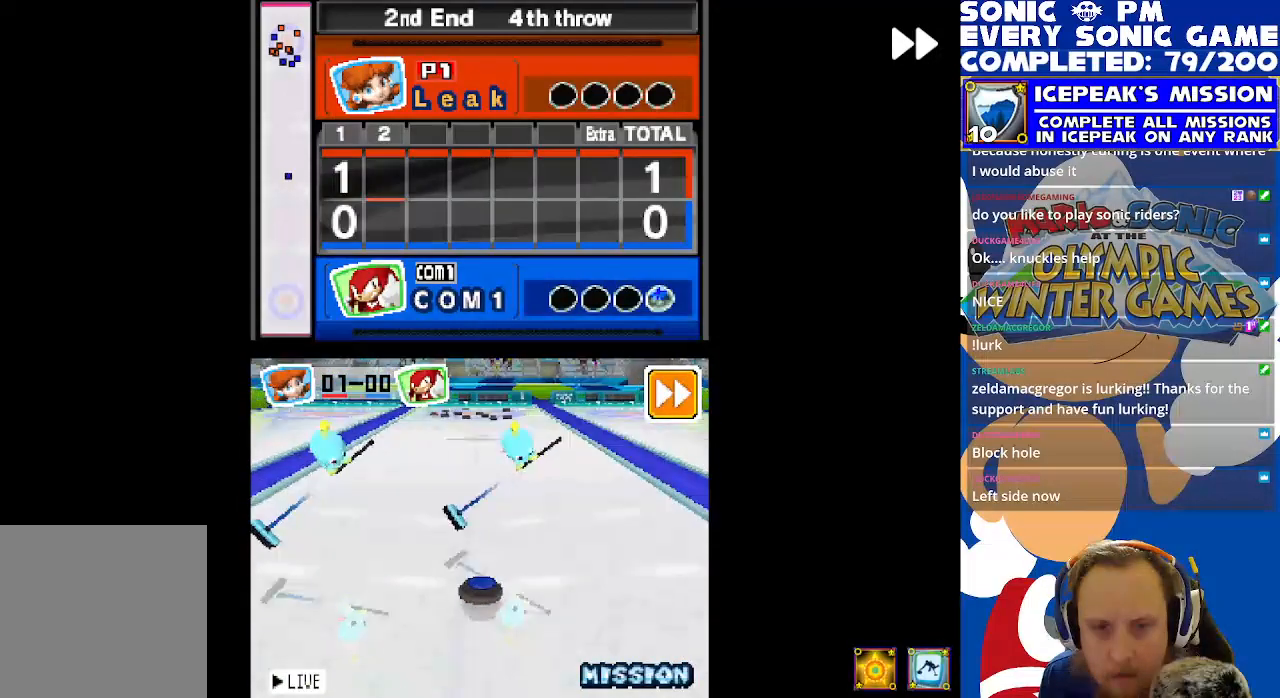
{"buttons": ["R2"], "left_stick": "center", "events": []}
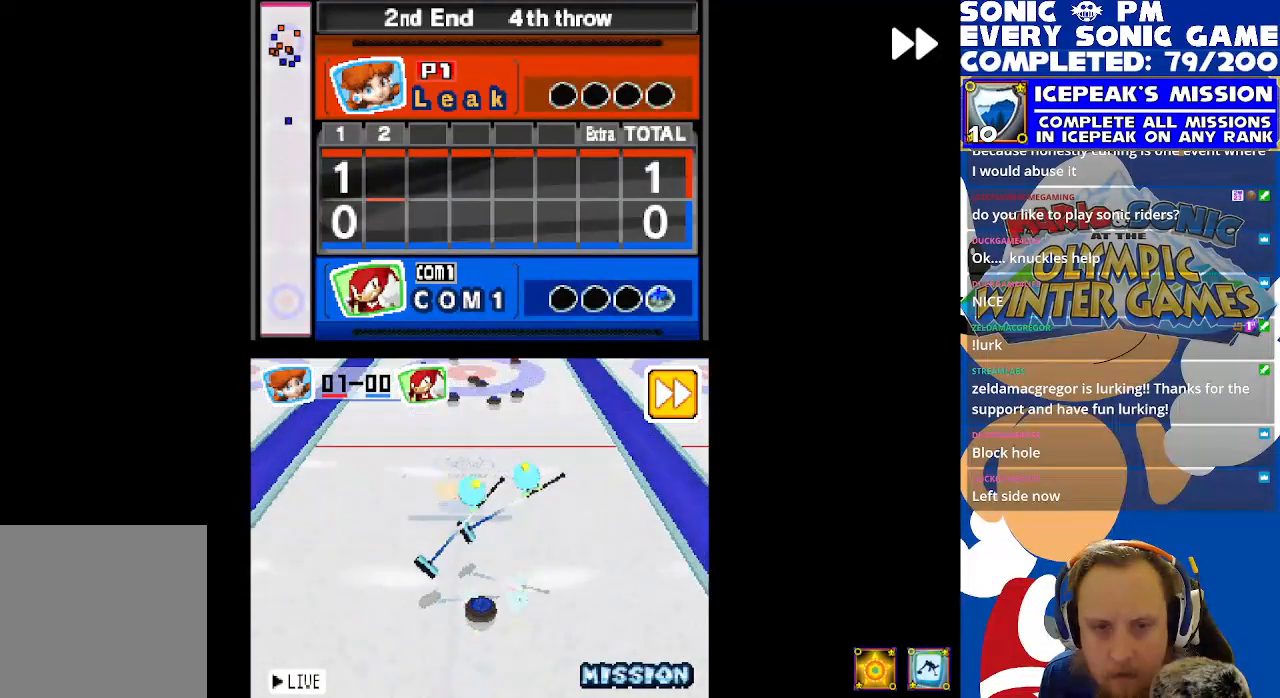
{"buttons": ["R2"], "left_stick": "center", "events": []}
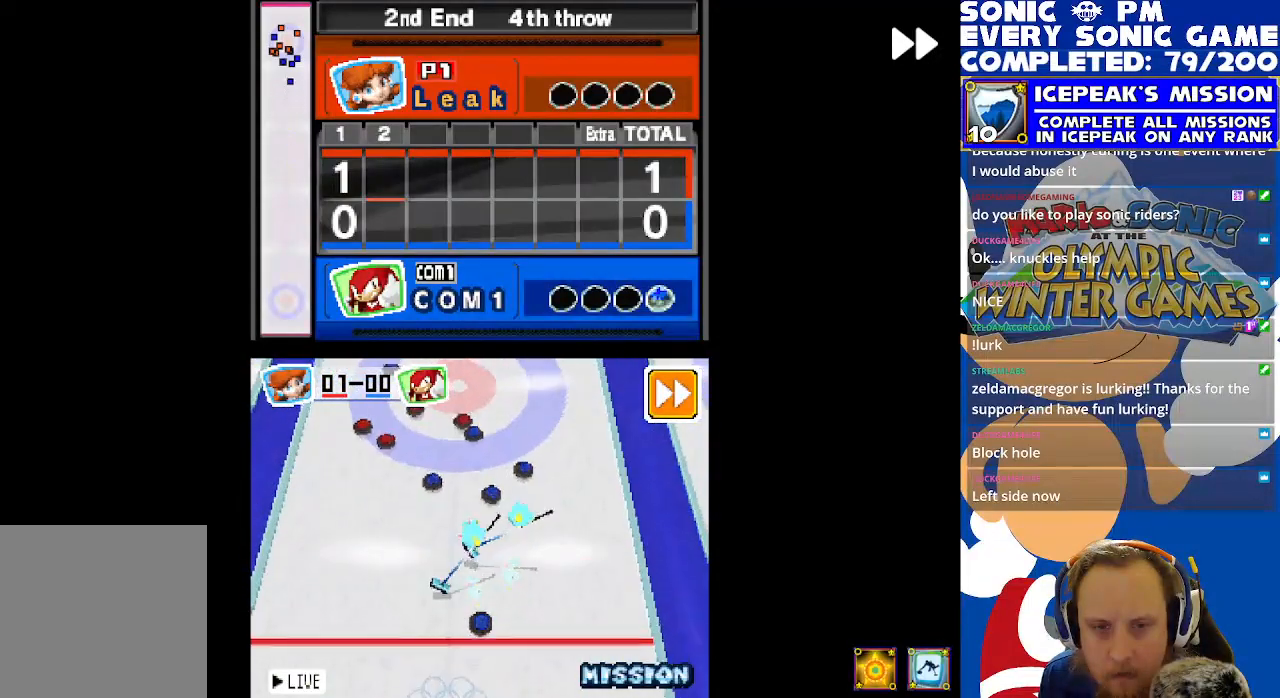
{"buttons": [], "left_stick": "center", "events": [[417, "R2", "up"]]}
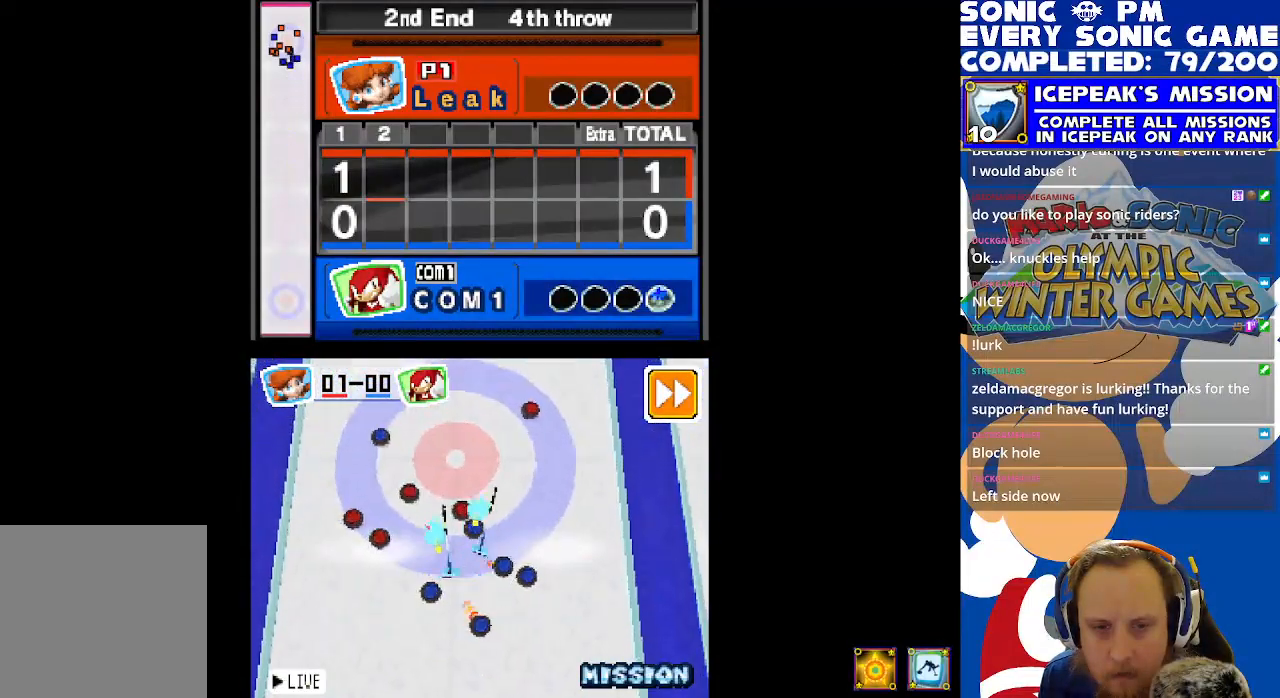
{"buttons": ["R2"], "left_stick": "center", "events": [[67, "R2", "down"]]}
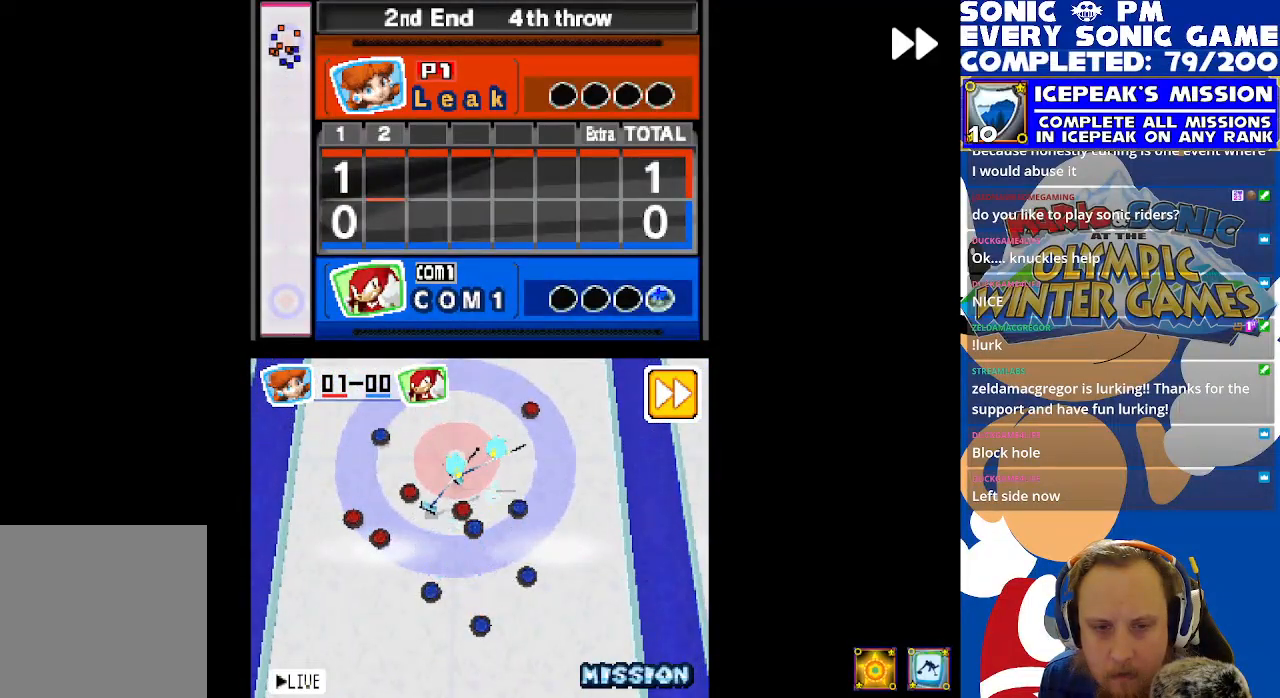
{"buttons": ["R2"], "left_stick": "center", "events": []}
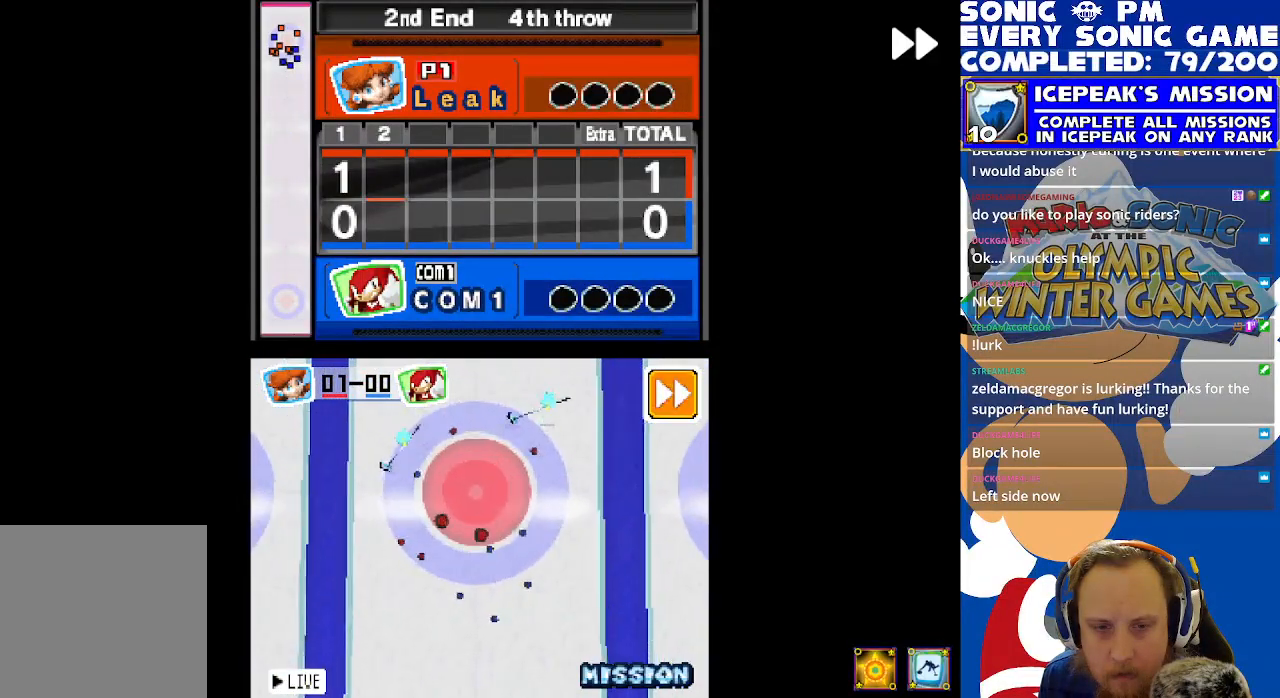
{"buttons": ["R2"], "left_stick": "center", "events": []}
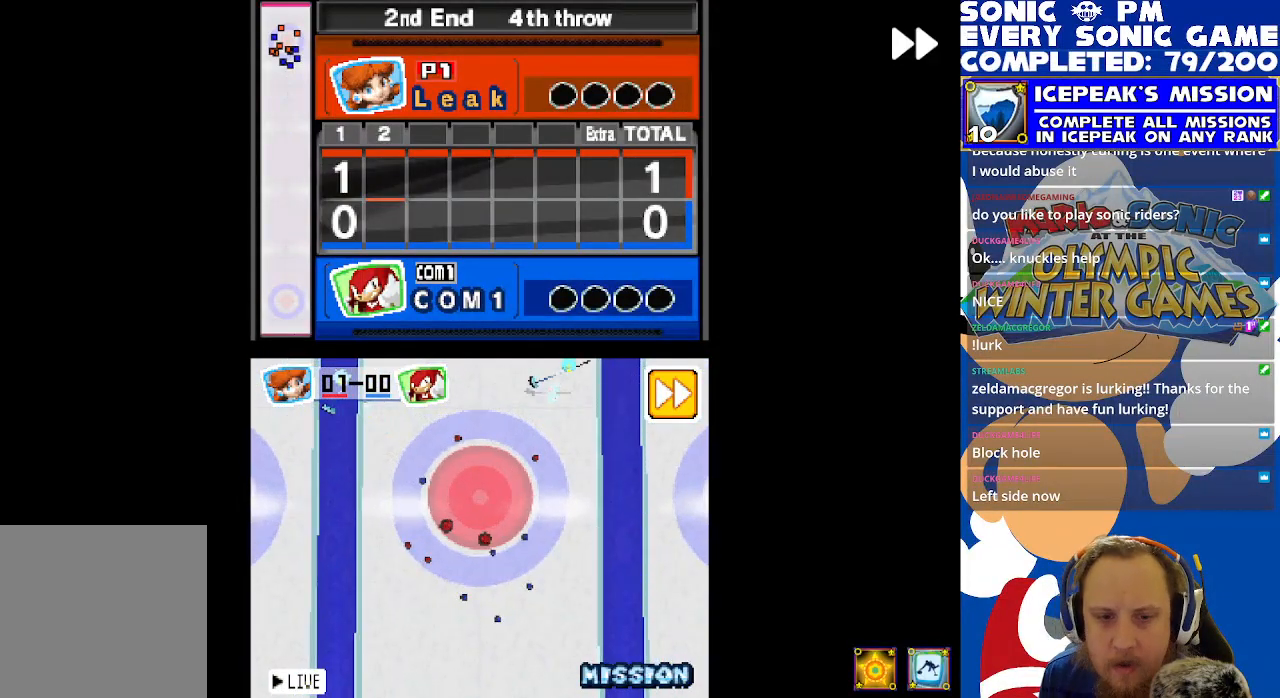
{"buttons": ["R2"], "left_stick": "center", "events": []}
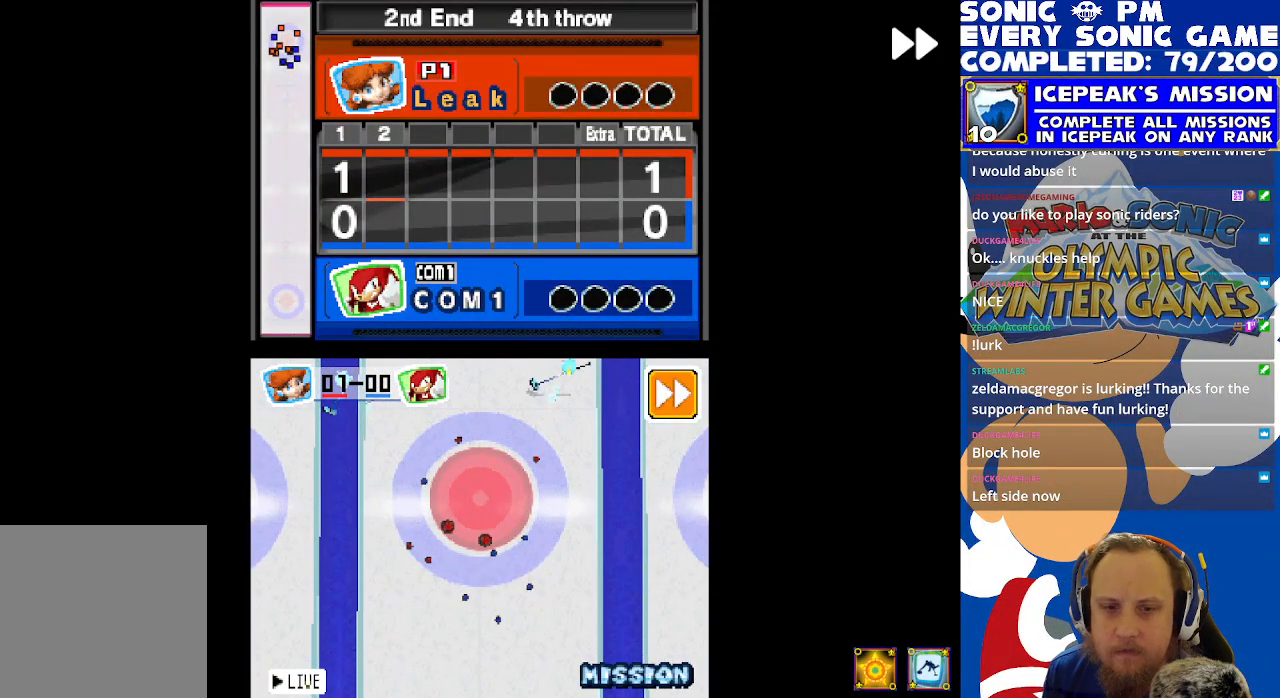
{"buttons": ["R2"], "left_stick": "center", "events": []}
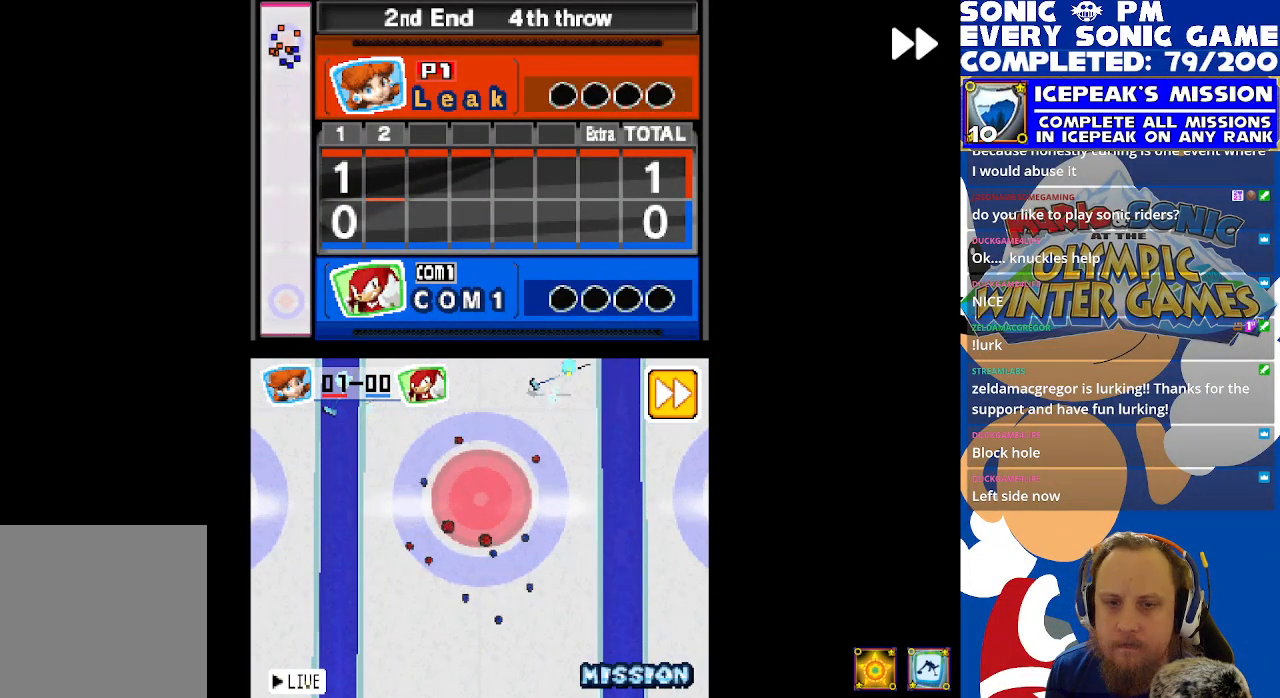
{"buttons": ["R2"], "left_stick": "center", "events": []}
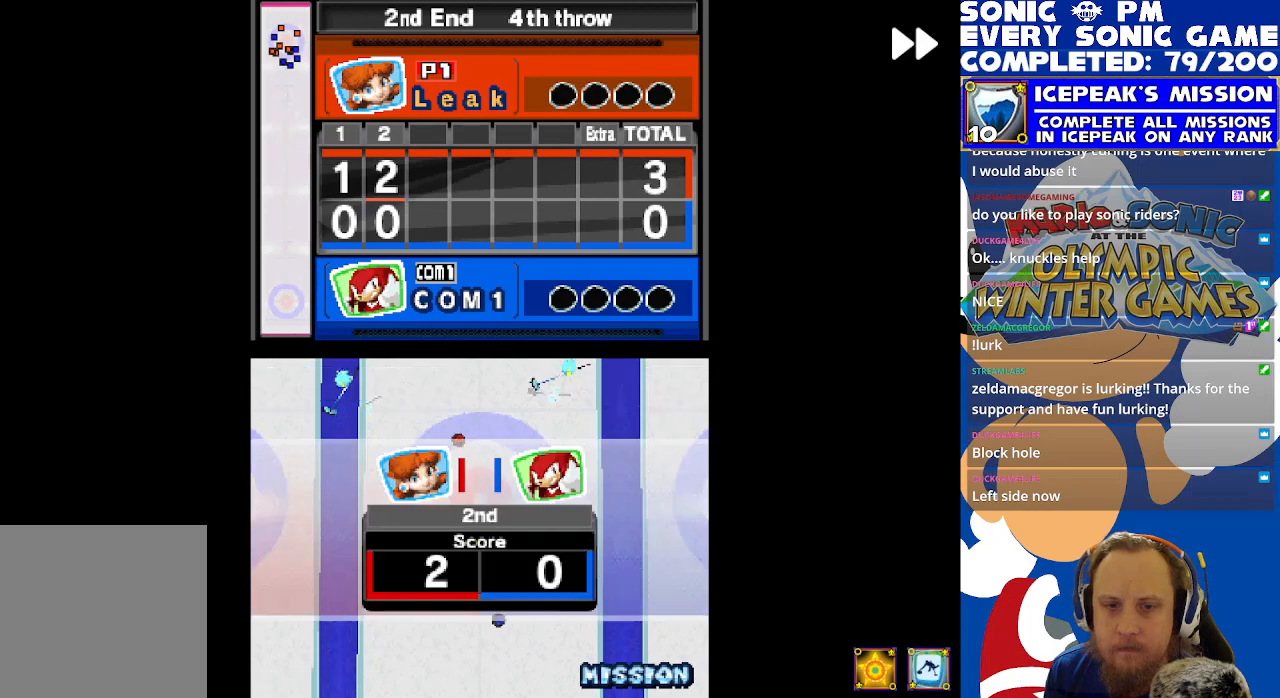
{"buttons": [], "left_stick": "center", "events": [[433, "R2", "up"]]}
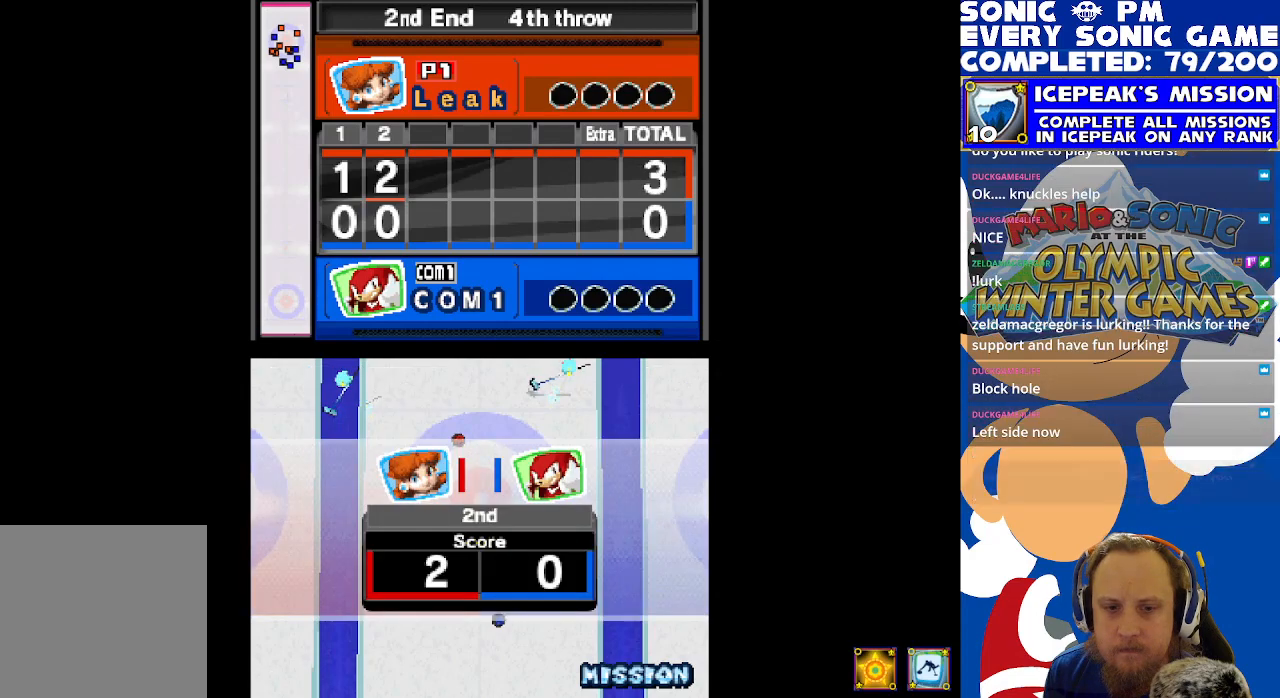
{"buttons": [], "left_stick": "center", "events": [[83, "B", "down"], [167, "B", "up"]]}
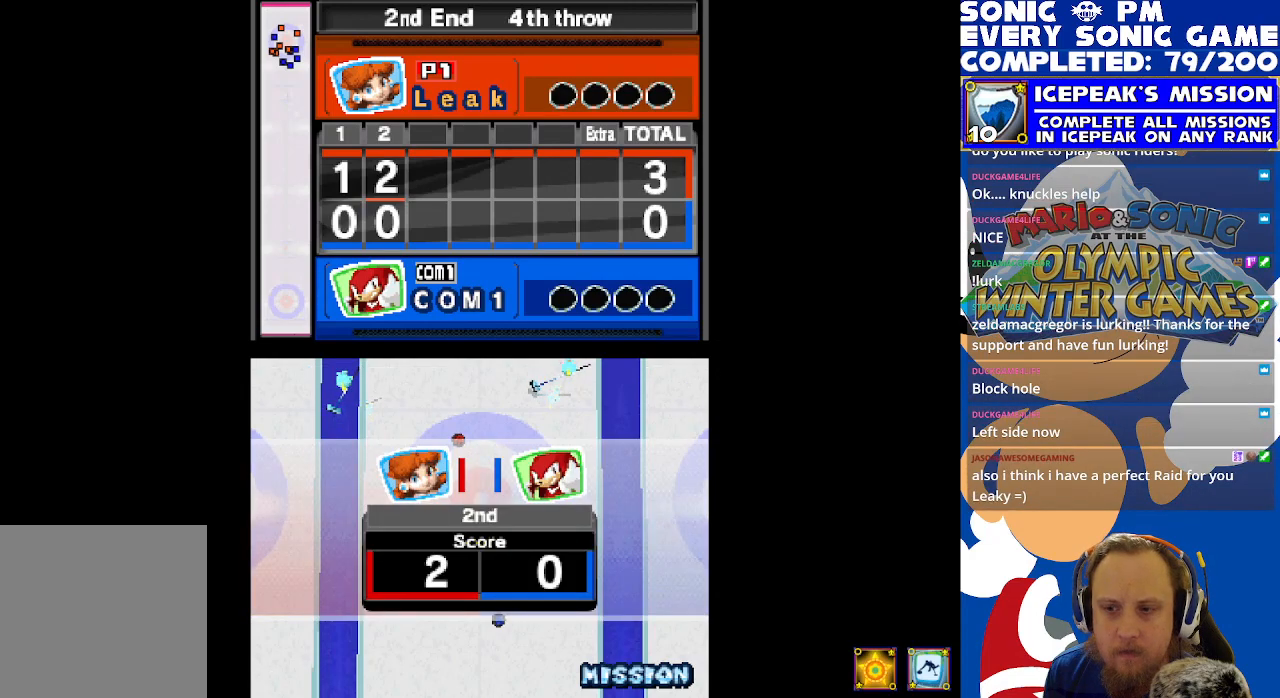
{"buttons": [], "left_stick": "center", "events": []}
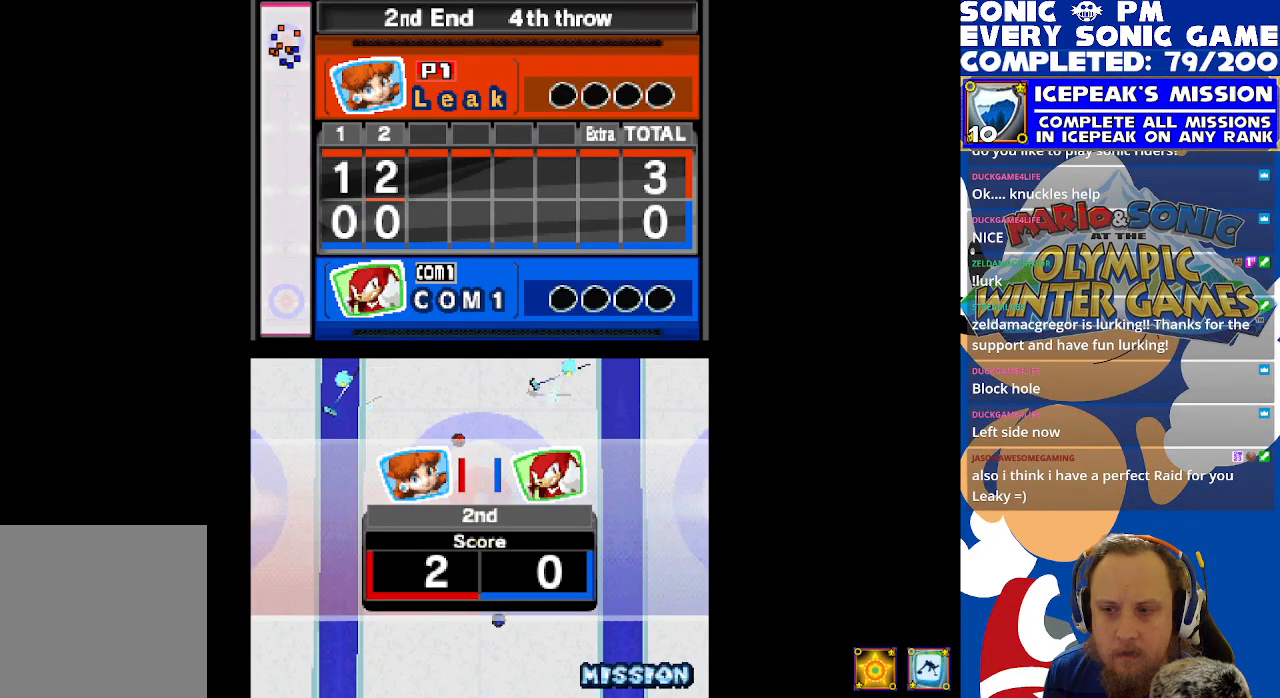
{"buttons": [], "left_stick": "center", "events": []}
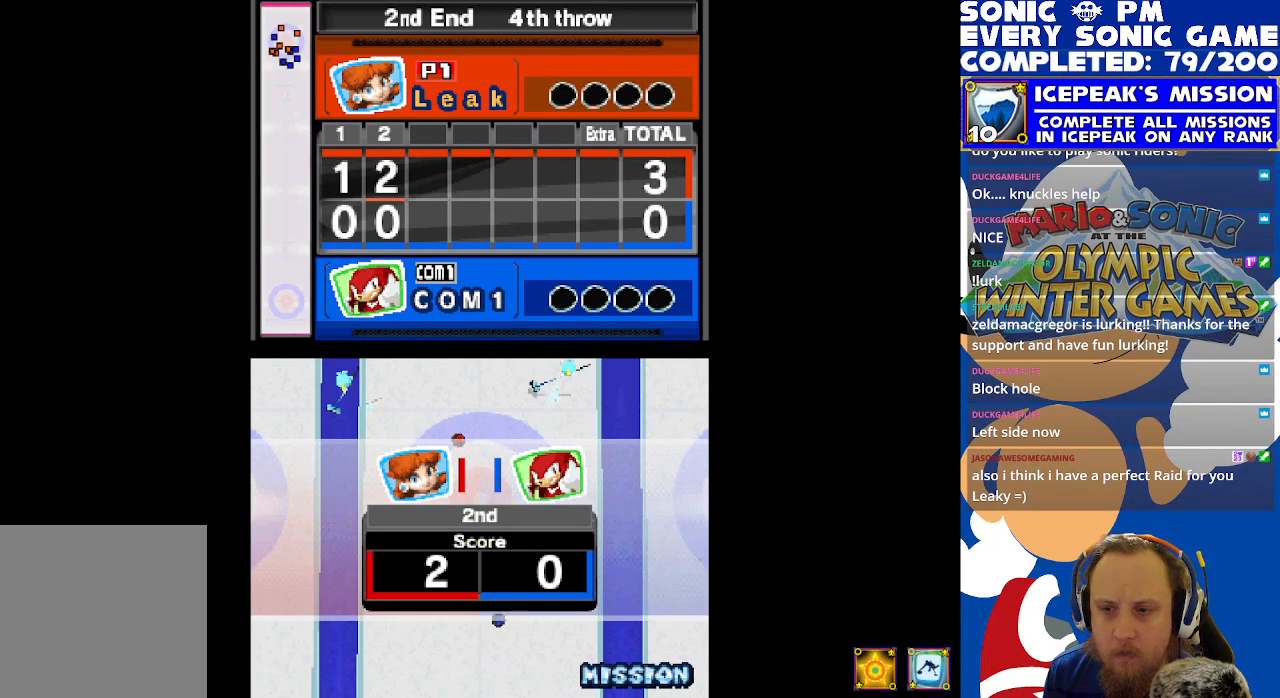
{"buttons": ["R2"], "left_stick": "center", "events": [[217, "R2", "down"]]}
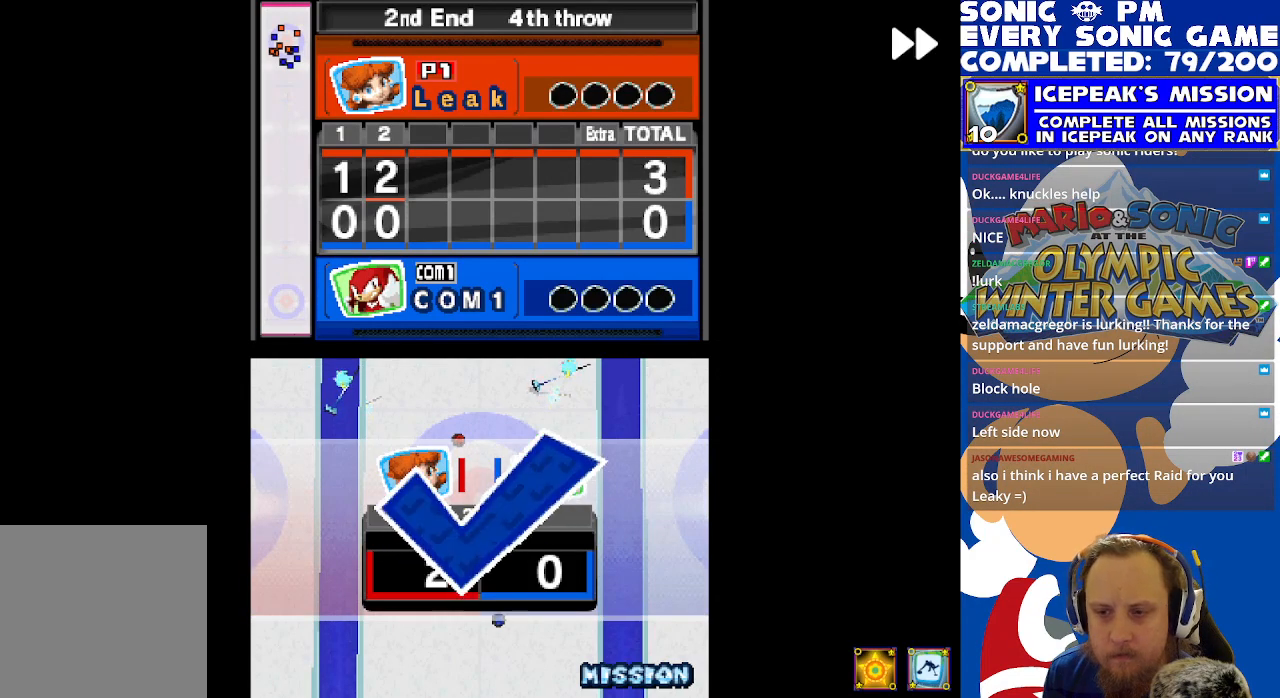
{"buttons": [], "left_stick": "center", "events": [[300, "R2", "up"], [350, "B", "down"], [433, "B", "up"]]}
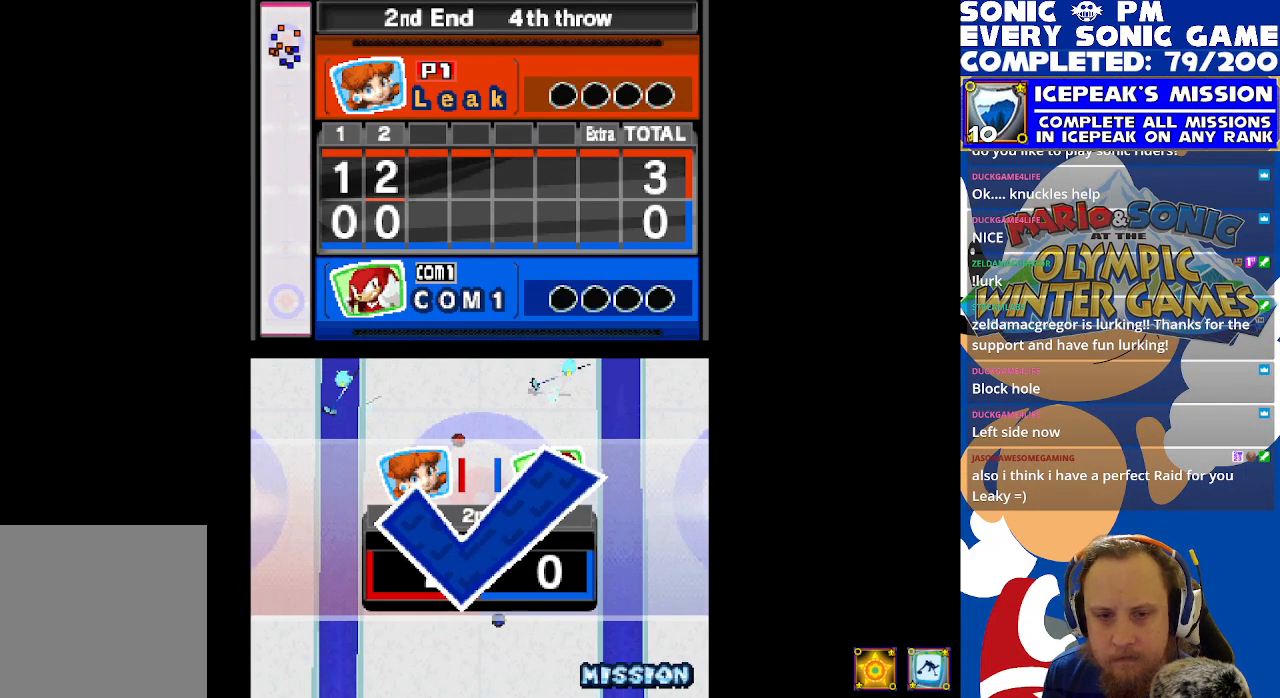
{"buttons": ["R2"], "left_stick": "center", "events": [[217, "R2", "down"]]}
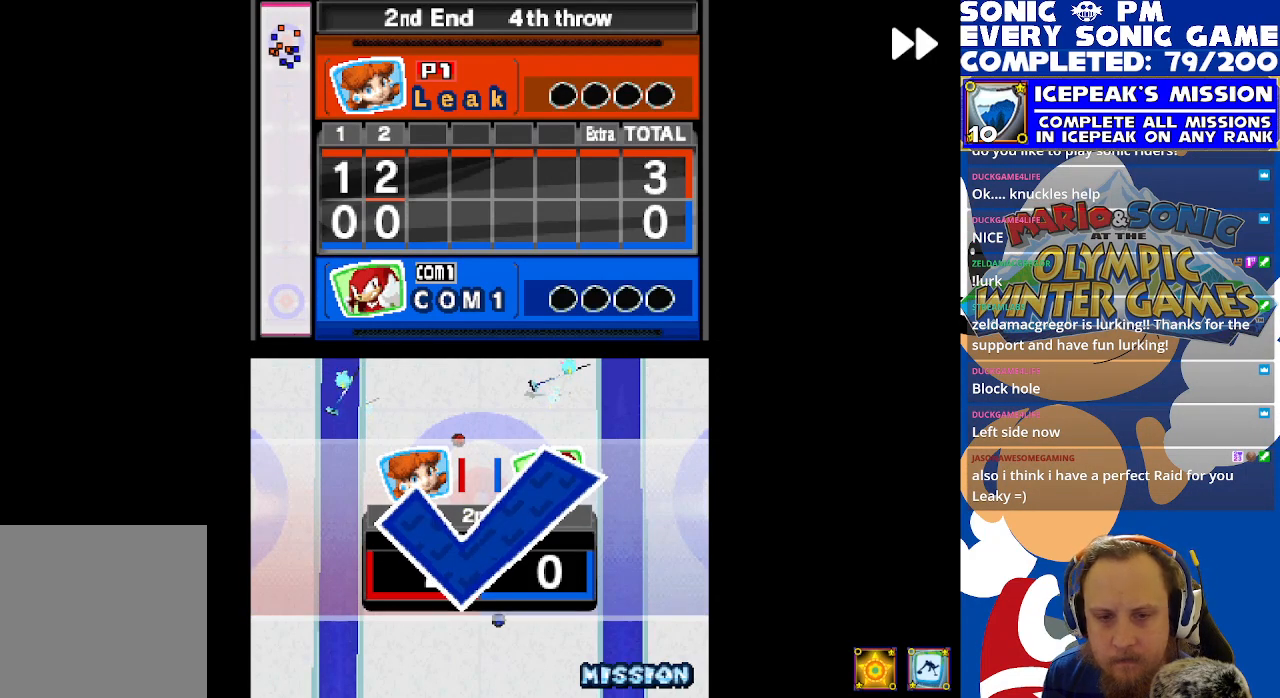
{"buttons": [], "left_stick": "center", "events": [[300, "R2", "up"], [367, "B", "down"], [433, "B", "up"]]}